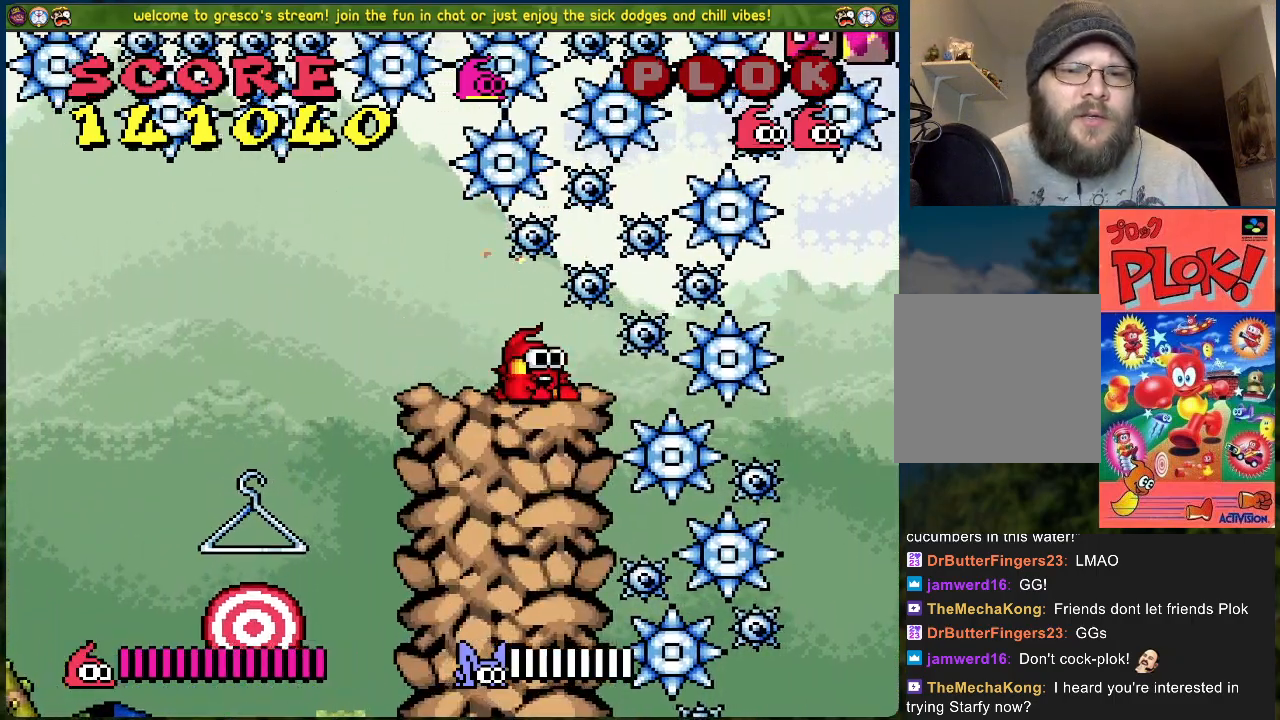
Gameplay with a controller (Xbox layout); each line is a JSON object with the inputs held at the frame after it. "events" lists button and stick changes between this image and that frame as [ms after this image, input, new state], when the widget could be followed in between. Not read: right_stick.
{"buttons": [], "left_stick": "center", "events": [[468, "DPAD_DOWN", "up"]]}
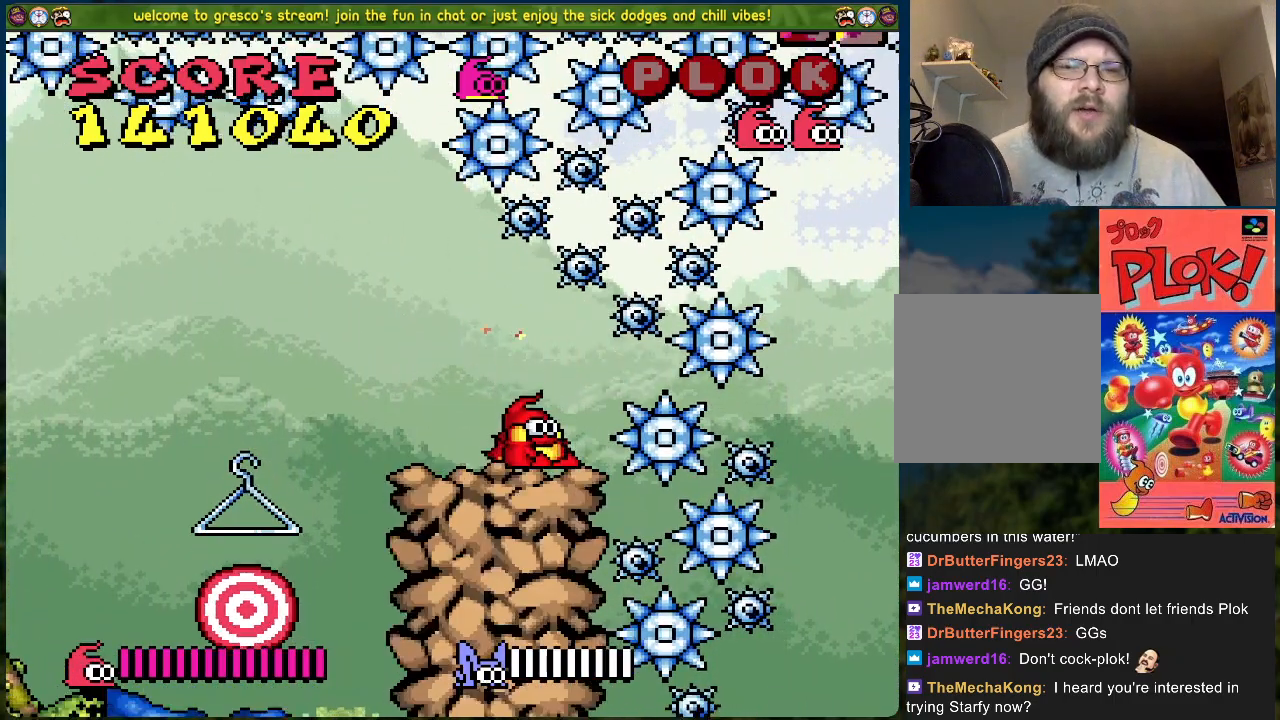
{"buttons": ["DPAD_LEFT"], "left_stick": "center", "events": [[401, "DPAD_LEFT", "down"]]}
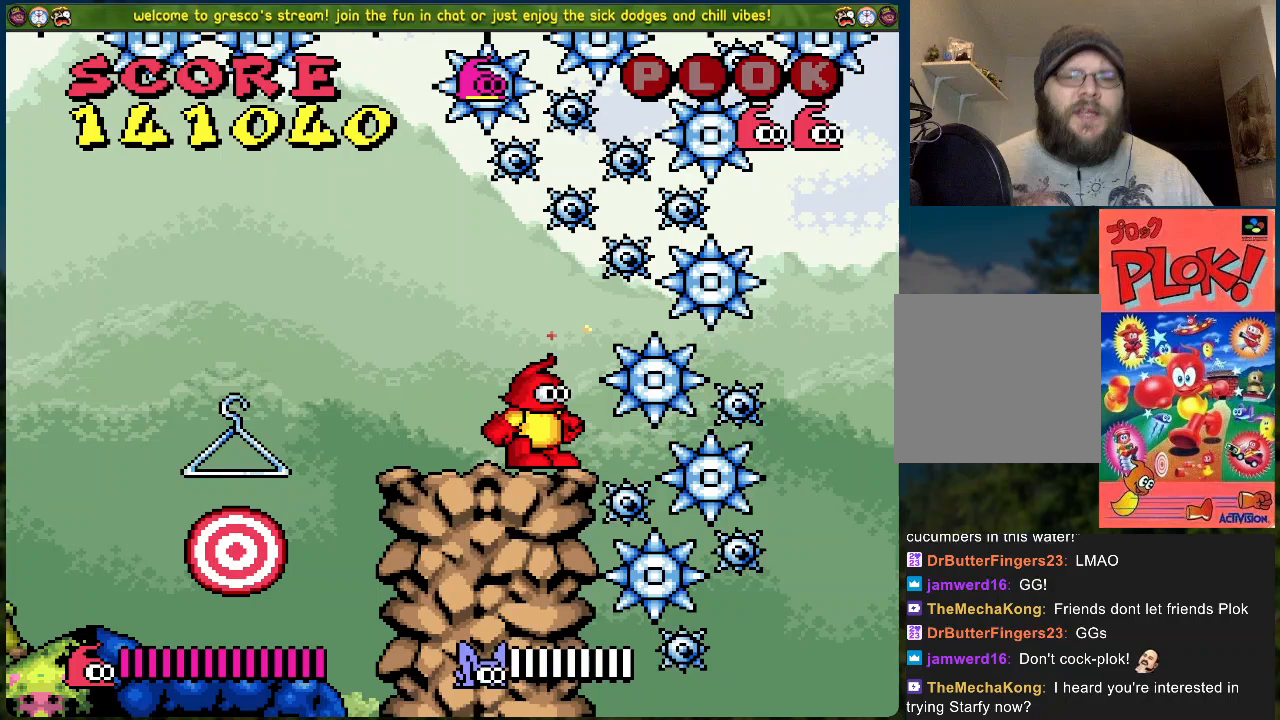
{"buttons": [], "left_stick": "center", "events": [[50, "DPAD_LEFT", "up"]]}
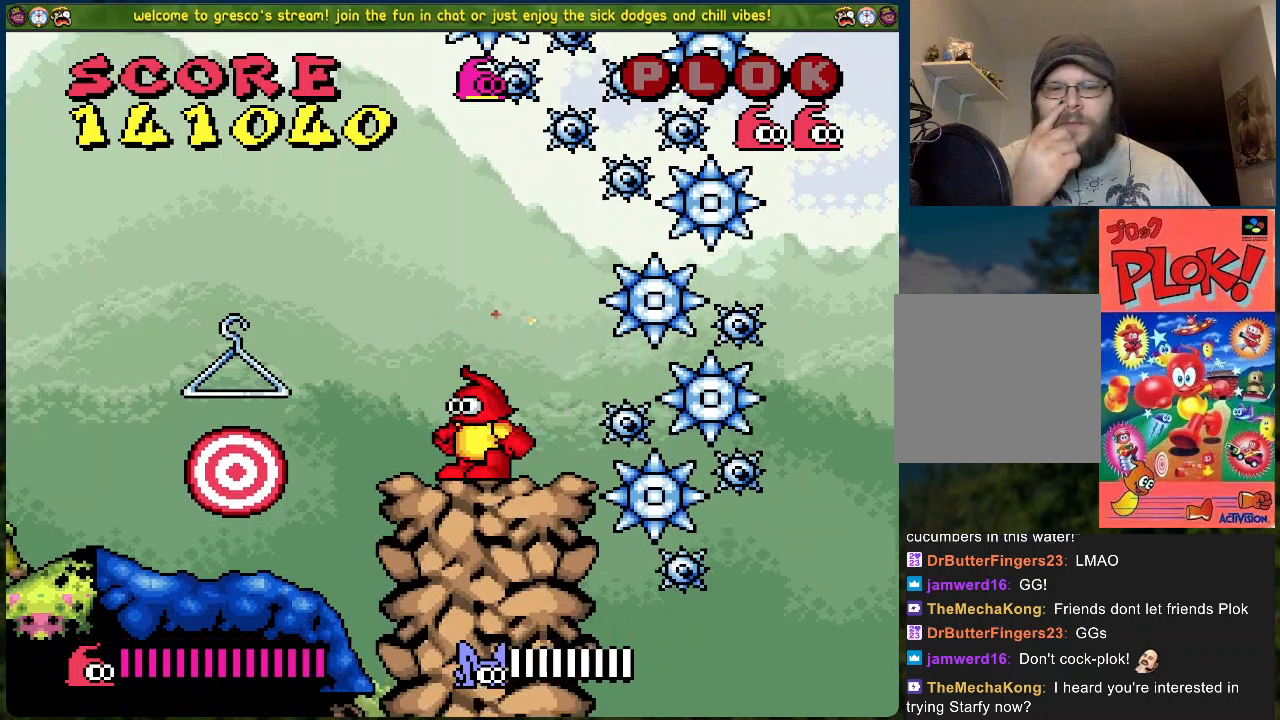
{"buttons": [], "left_stick": "center", "events": []}
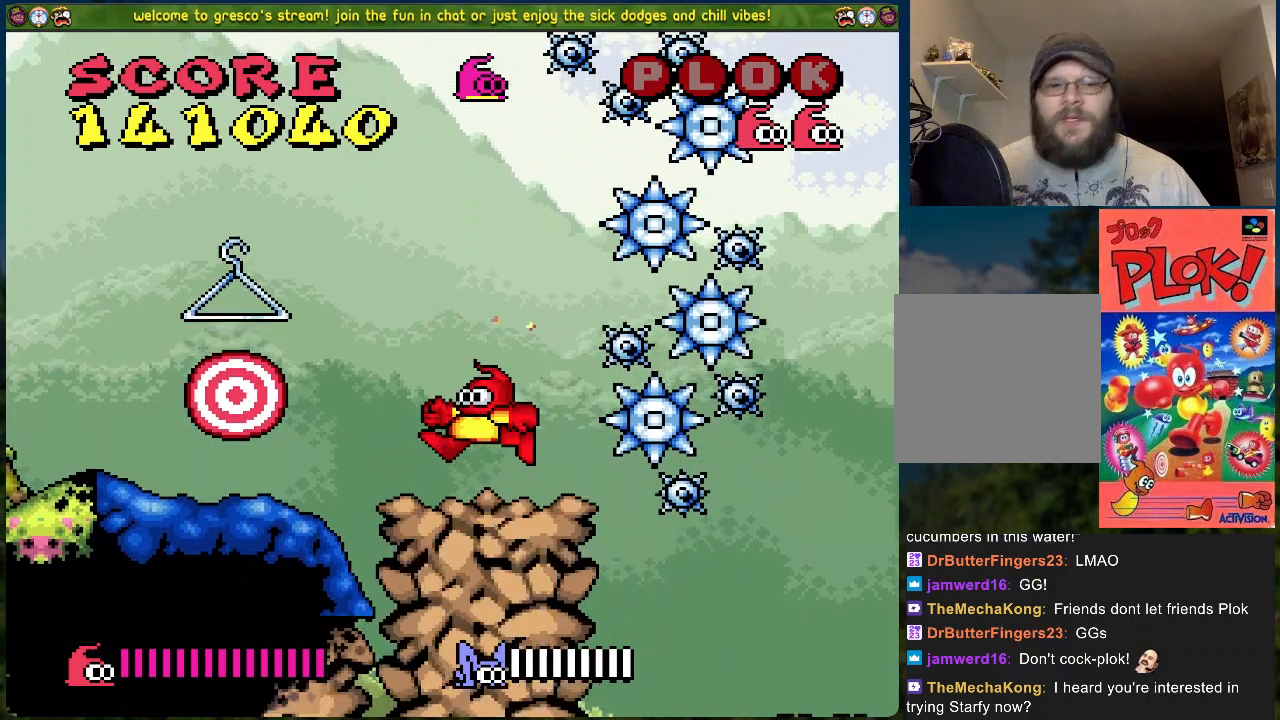
{"buttons": ["DPAD_RIGHT"], "left_stick": "center", "events": [[134, "DPAD_RIGHT", "down"], [284, "DPAD_RIGHT", "up"], [434, "DPAD_RIGHT", "down"]]}
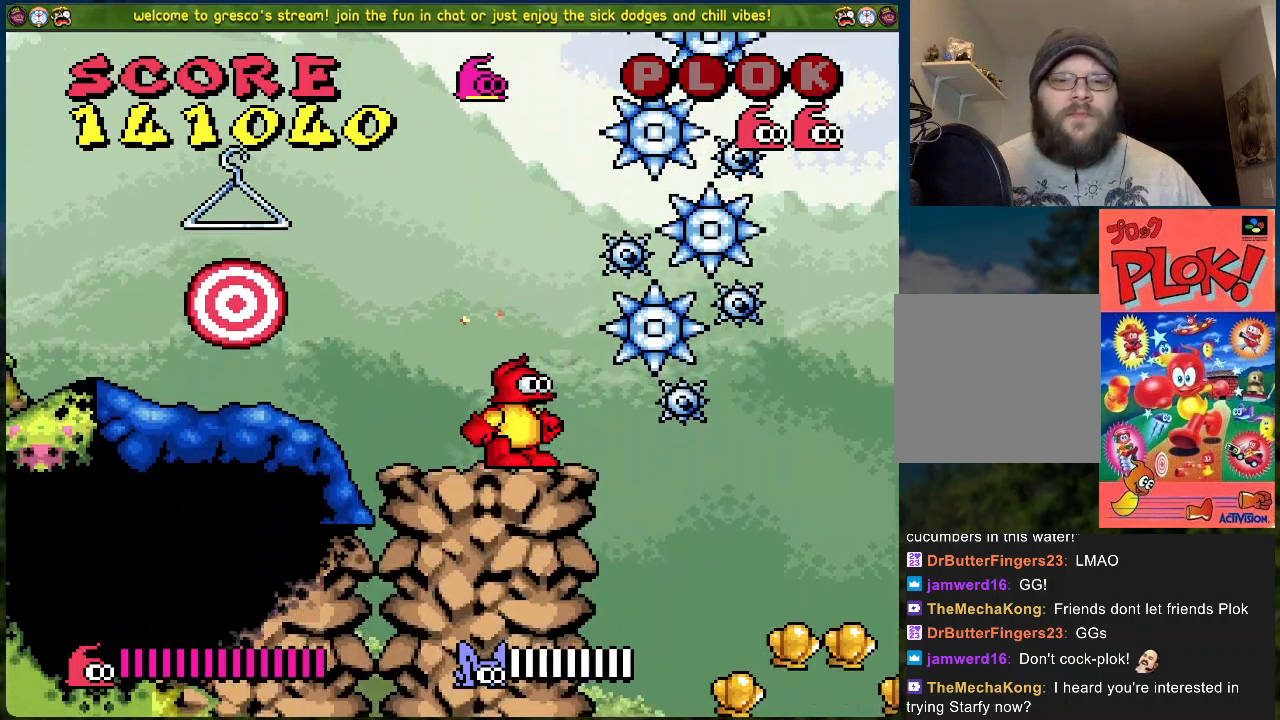
{"buttons": ["DPAD_RIGHT"], "left_stick": "center", "events": []}
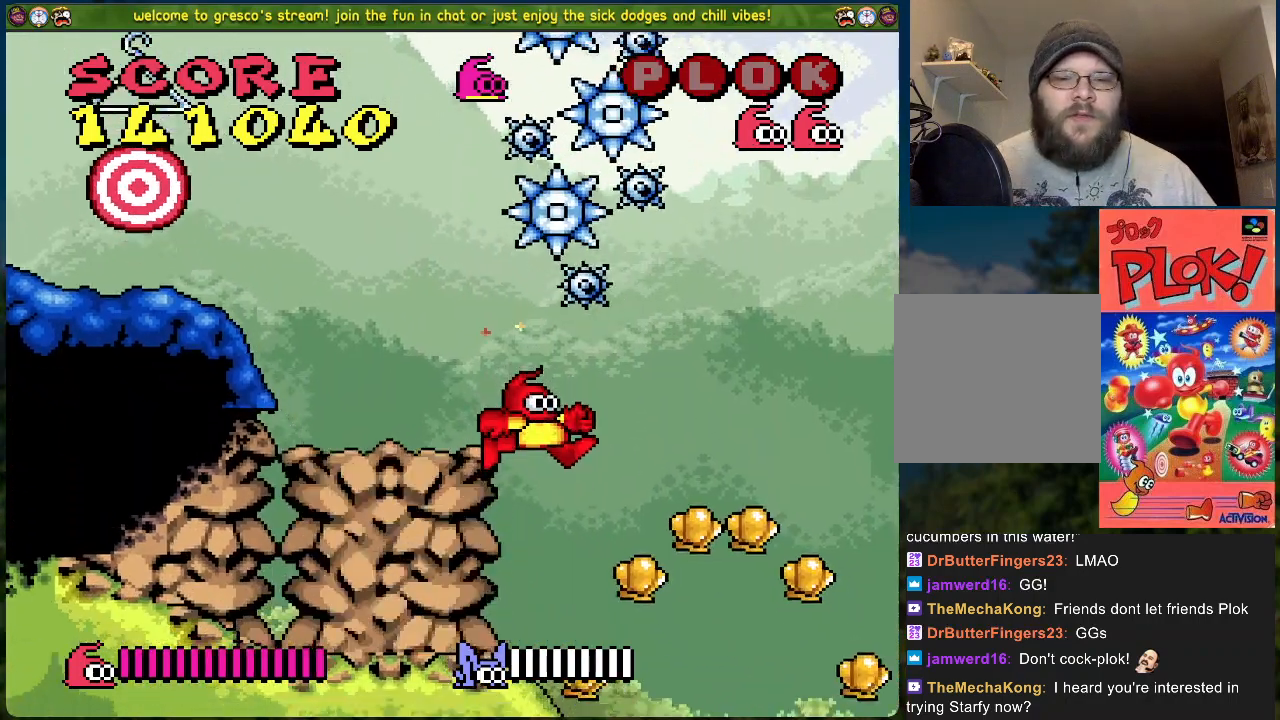
{"buttons": ["A", "DPAD_RIGHT"], "left_stick": "center", "events": [[83, "DPAD_RIGHT", "up"], [384, "A", "down"], [451, "DPAD_RIGHT", "down"]]}
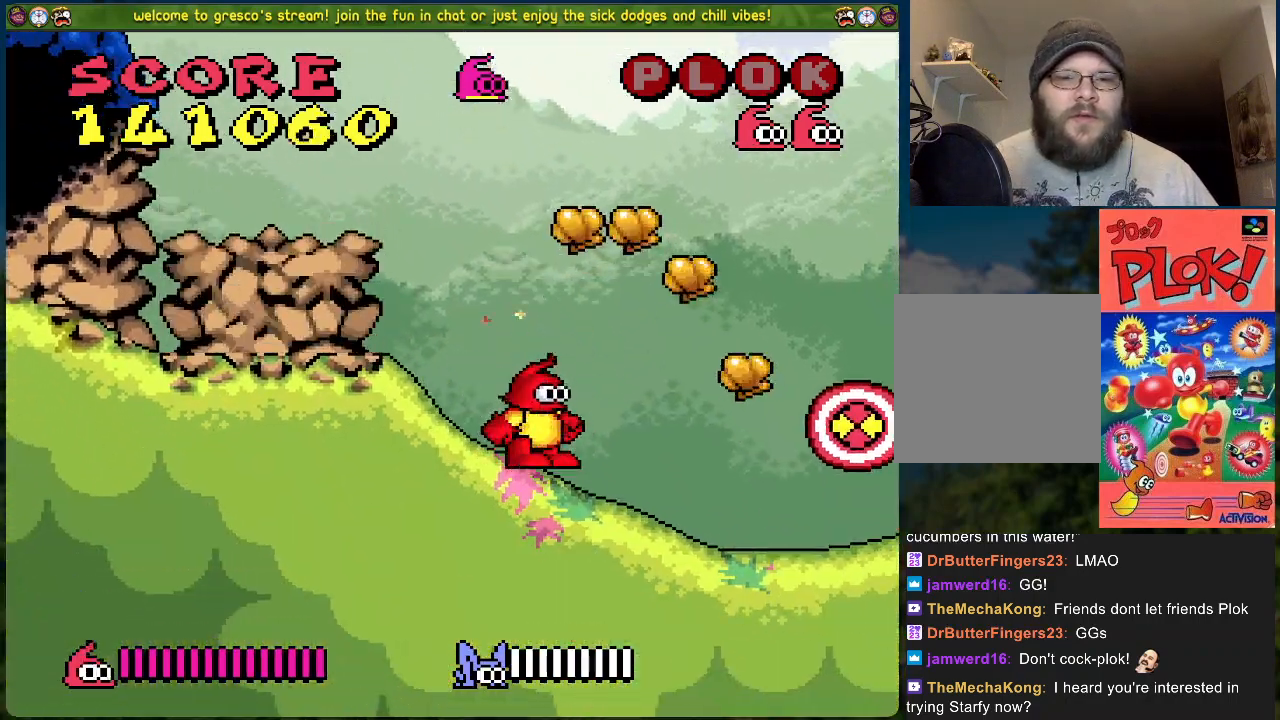
{"buttons": ["DPAD_RIGHT"], "left_stick": "center", "events": [[84, "A", "up"]]}
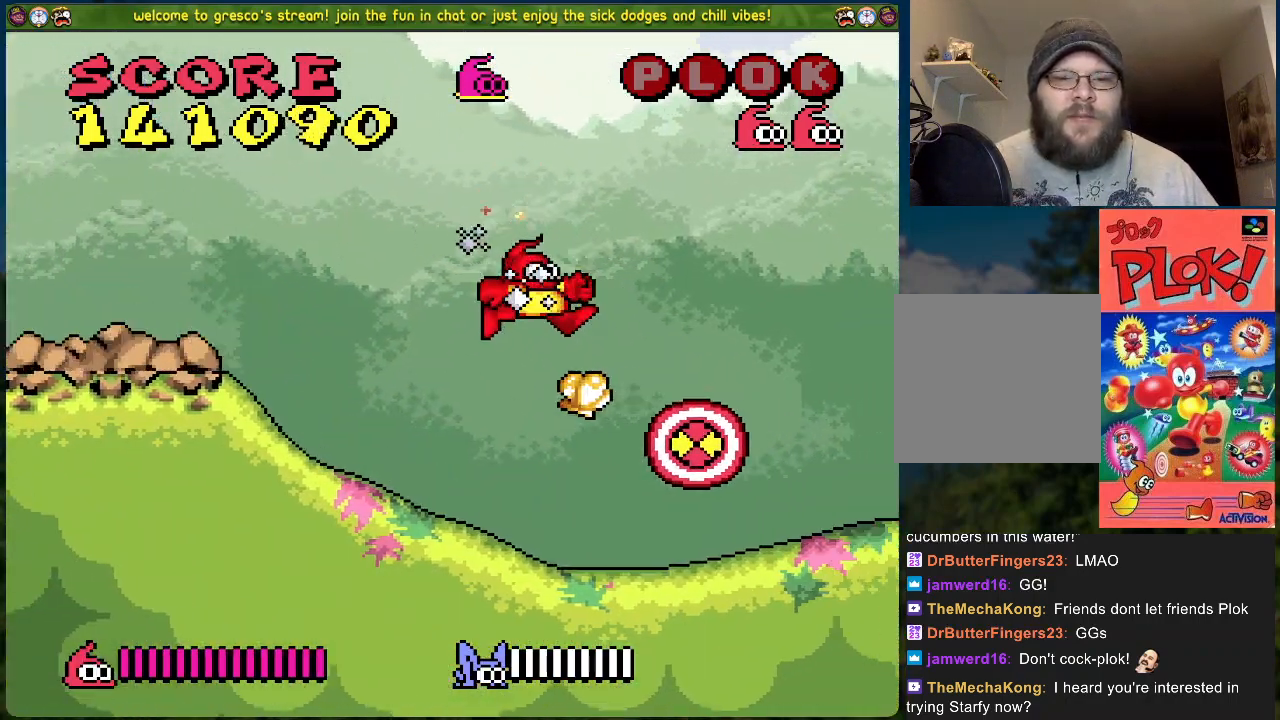
{"buttons": ["DPAD_RIGHT"], "left_stick": "center", "events": []}
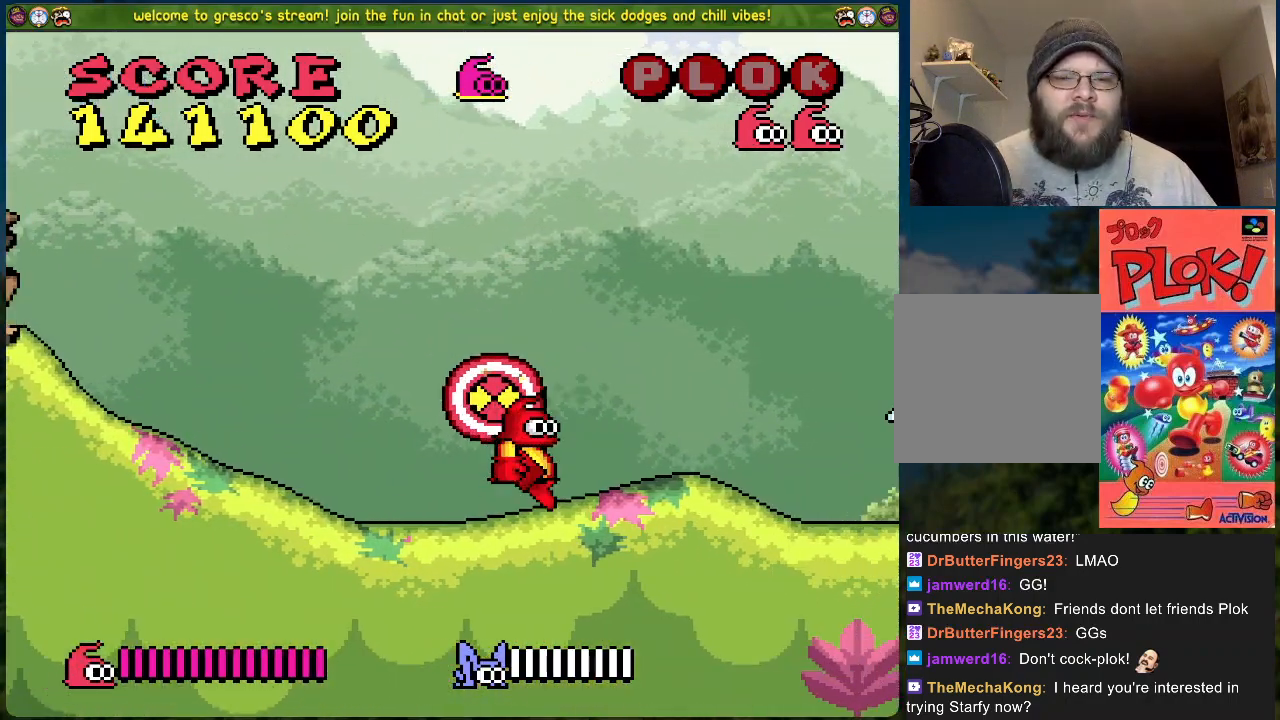
{"buttons": [], "left_stick": "center", "events": [[134, "DPAD_RIGHT", "up"], [167, "A", "down"], [167, "DPAD_LEFT", "down"], [234, "X", "down"], [284, "DPAD_LEFT", "up"], [301, "A", "up"], [351, "X", "up"]]}
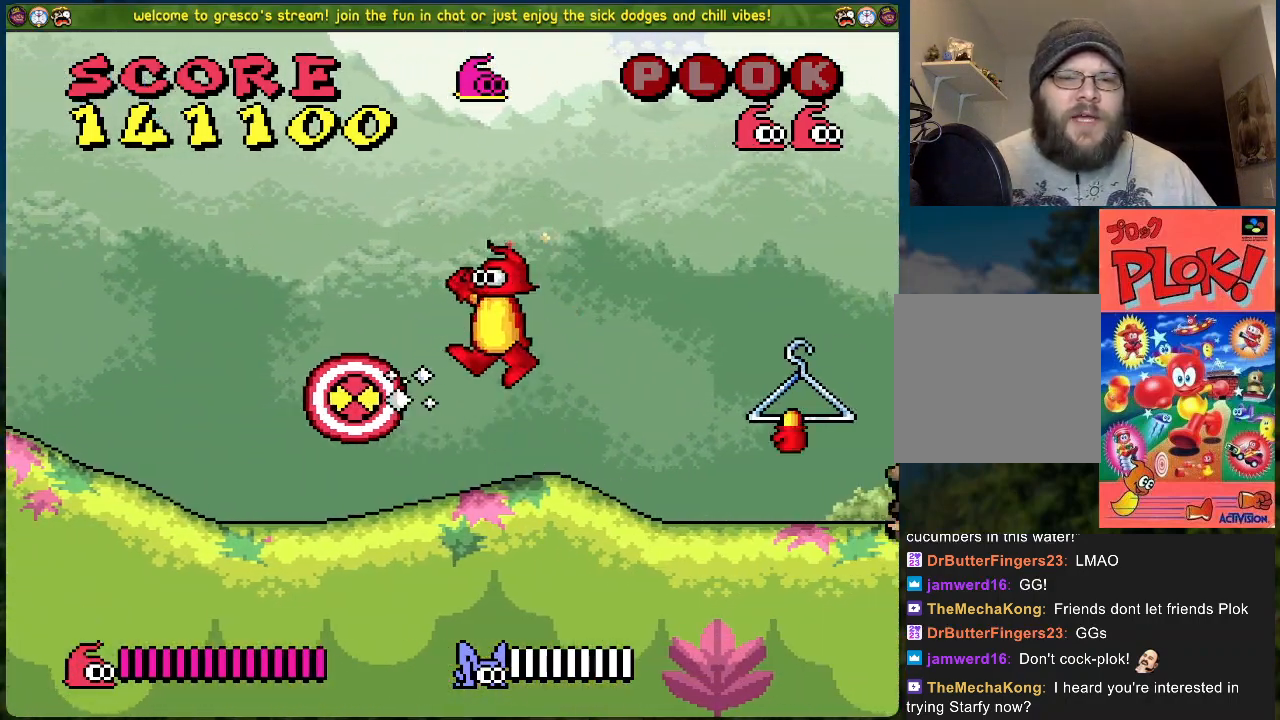
{"buttons": [], "left_stick": "center", "events": [[217, "DPAD_RIGHT", "down"], [284, "DPAD_RIGHT", "up"], [300, "A", "down"], [300, "X", "down"], [334, "A", "up"], [451, "X", "up"]]}
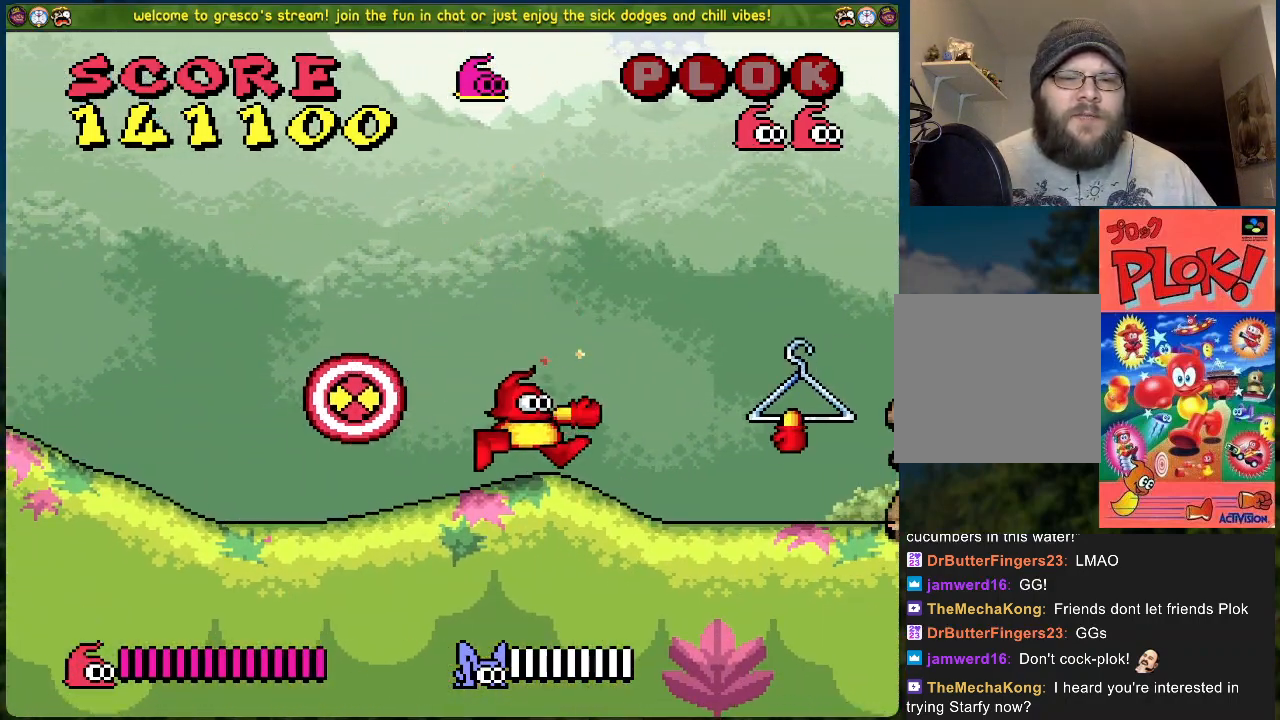
{"buttons": [], "left_stick": "center", "events": [[17, "DPAD_LEFT", "down"], [134, "DPAD_LEFT", "up"], [150, "A", "down"], [167, "X", "down"], [234, "A", "up"], [284, "X", "up"]]}
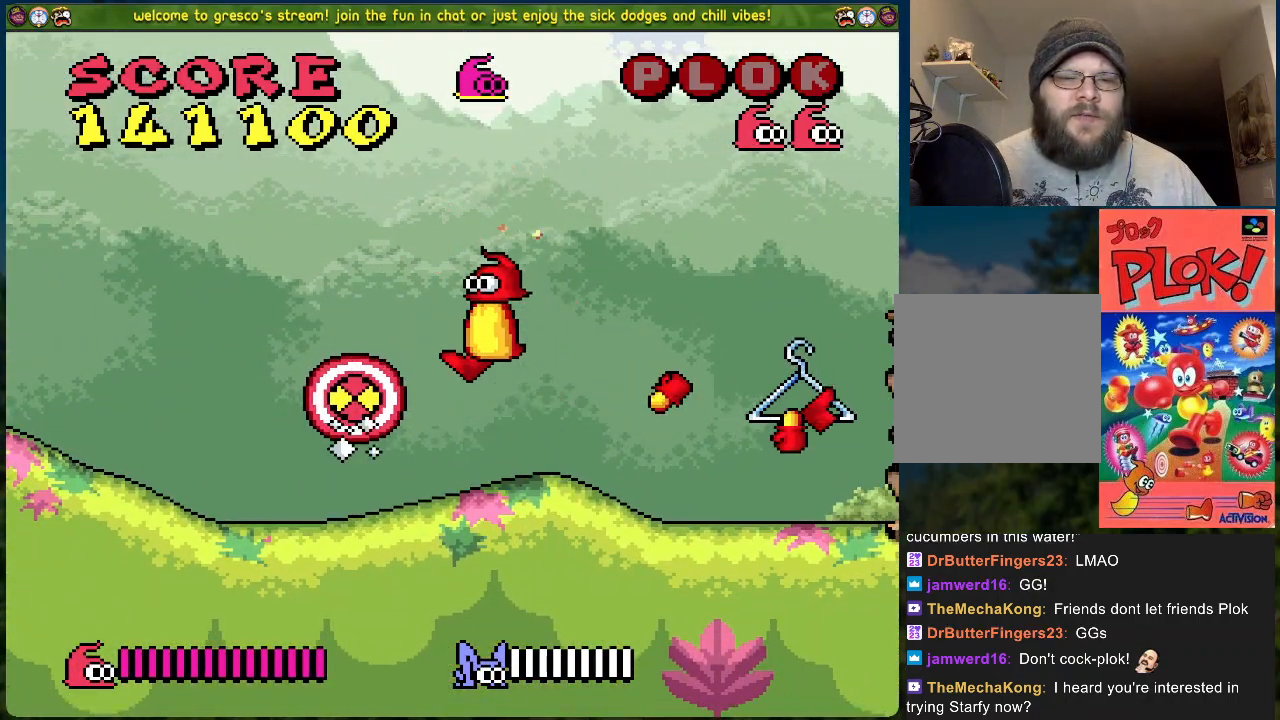
{"buttons": ["DPAD_RIGHT"], "left_stick": "center", "events": [[83, "DPAD_RIGHT", "down"]]}
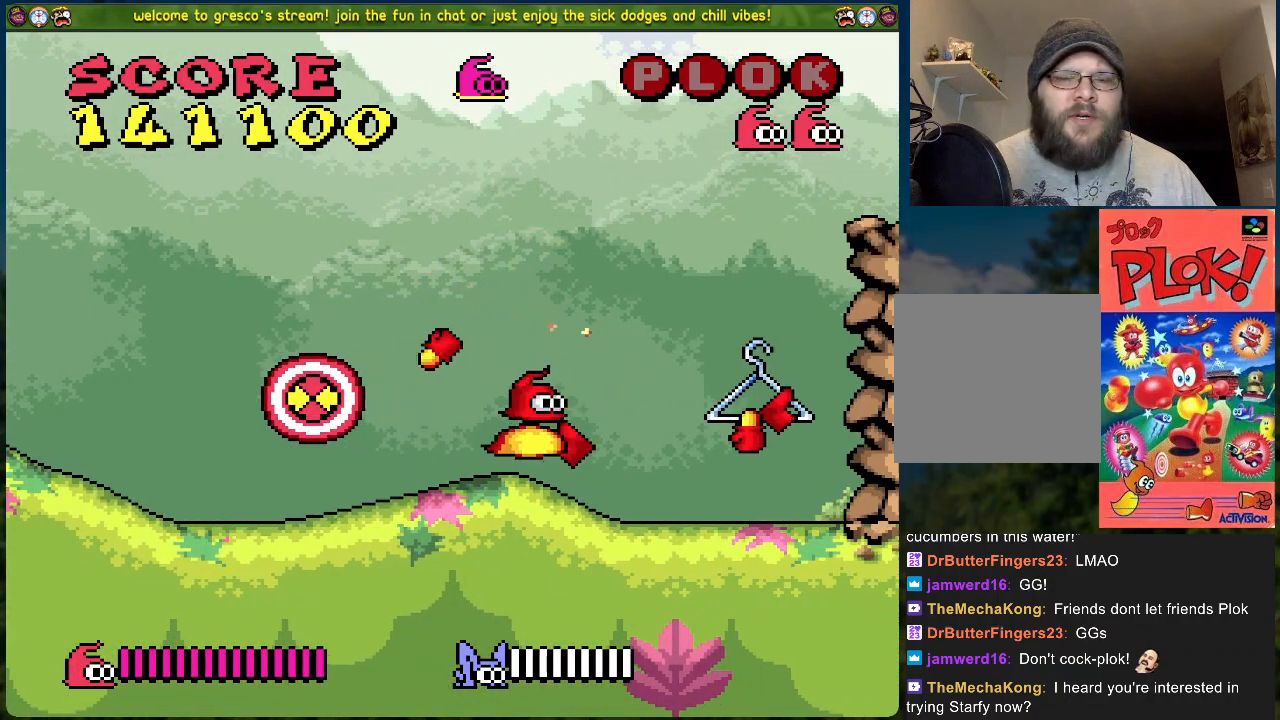
{"buttons": ["A", "DPAD_RIGHT"], "left_stick": "center", "events": [[401, "A", "down"]]}
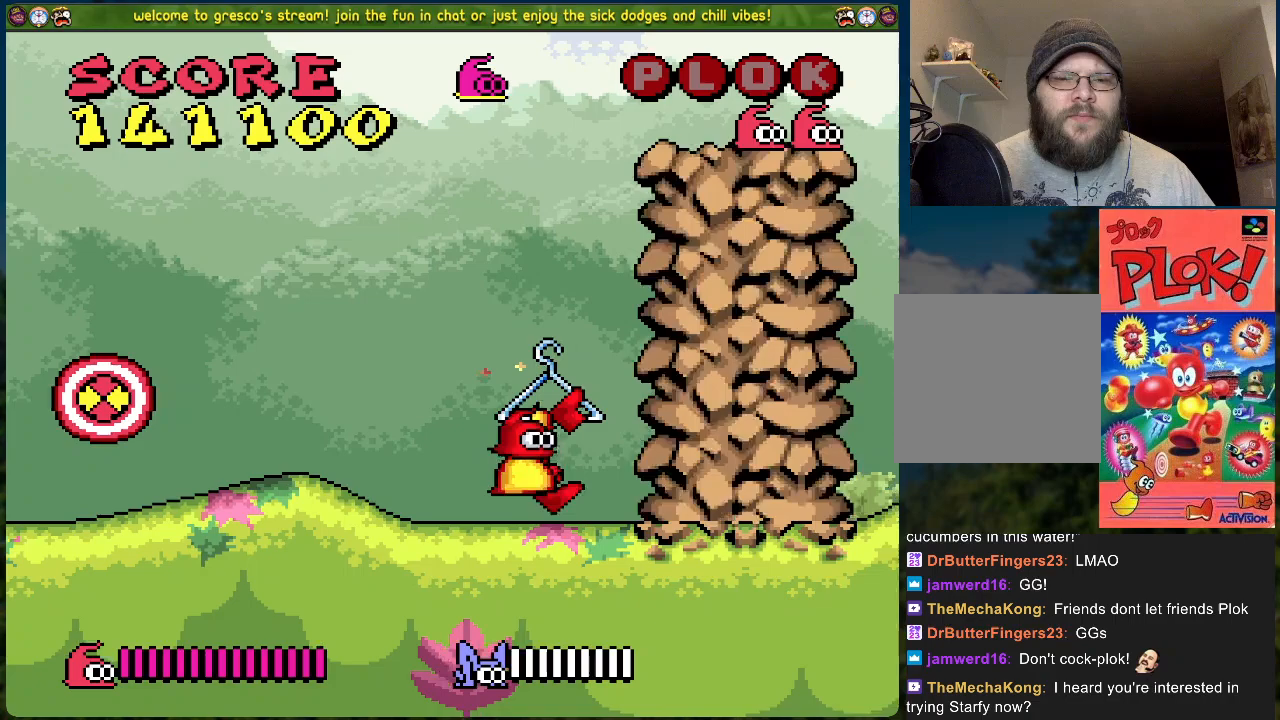
{"buttons": [], "left_stick": "center", "events": [[83, "A", "up"], [83, "DPAD_RIGHT", "up"]]}
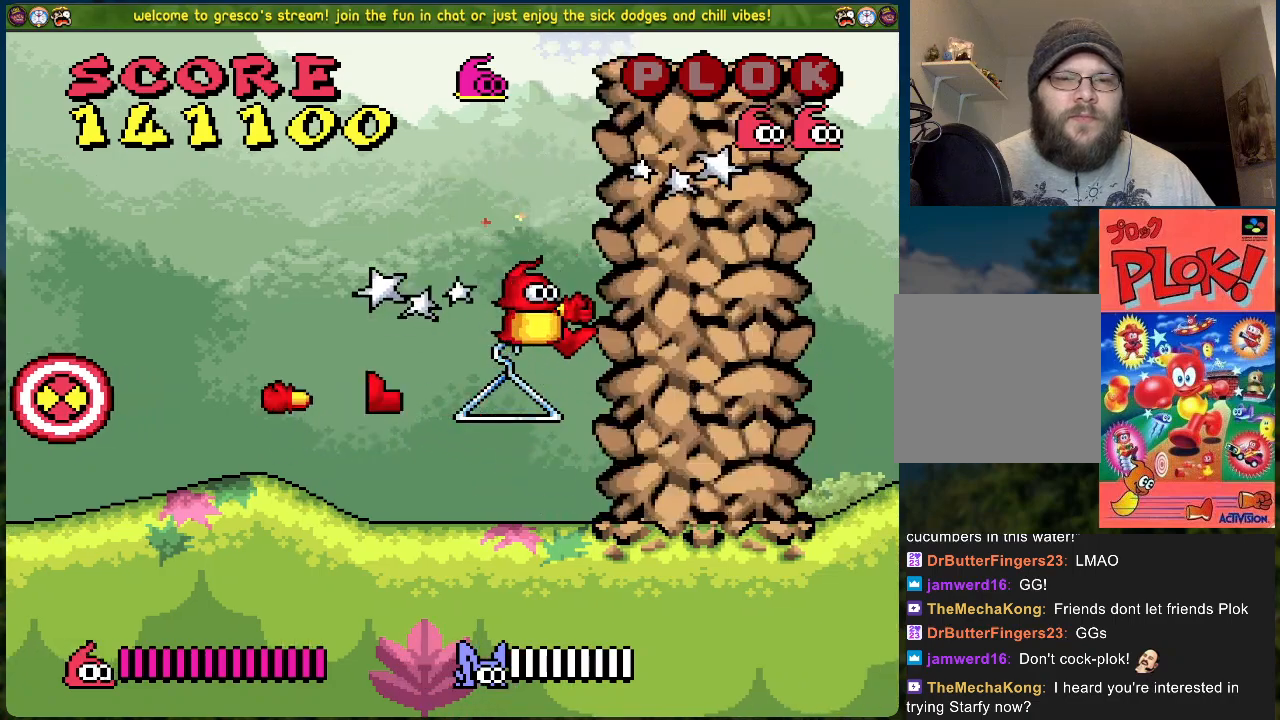
{"buttons": [], "left_stick": "center", "events": []}
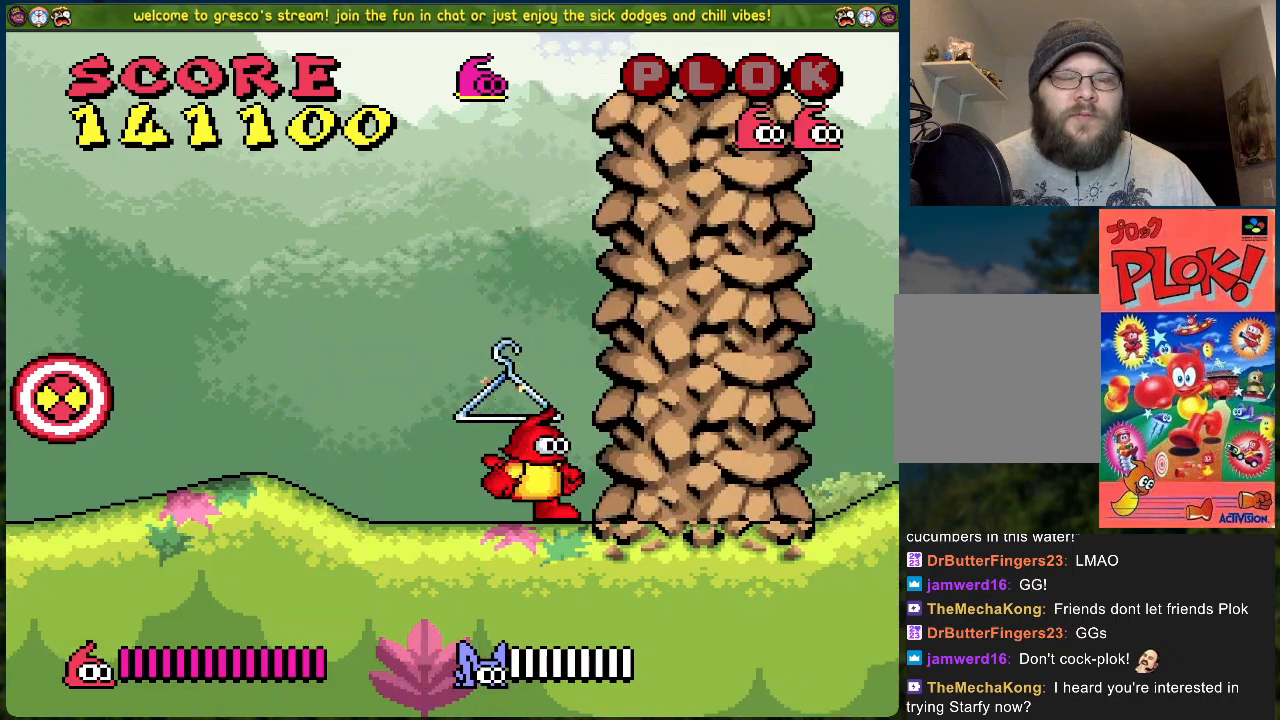
{"buttons": [], "left_stick": "center", "events": []}
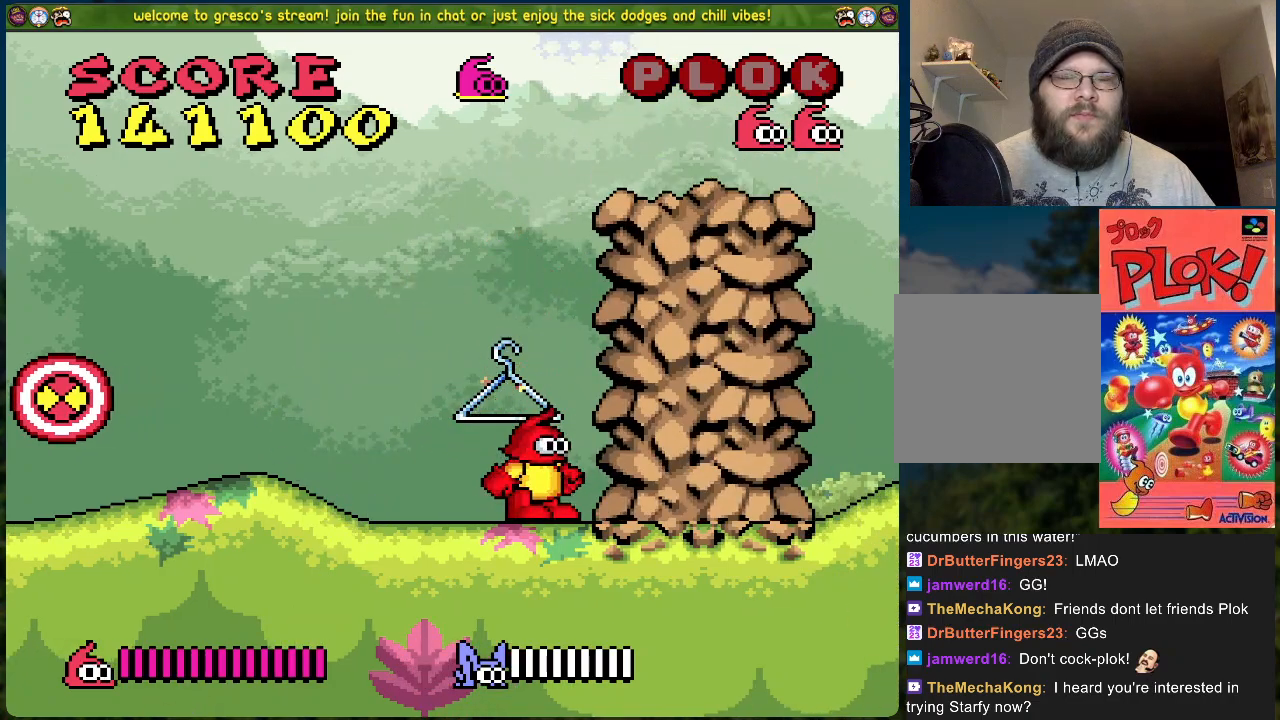
{"buttons": [], "left_stick": "center", "events": []}
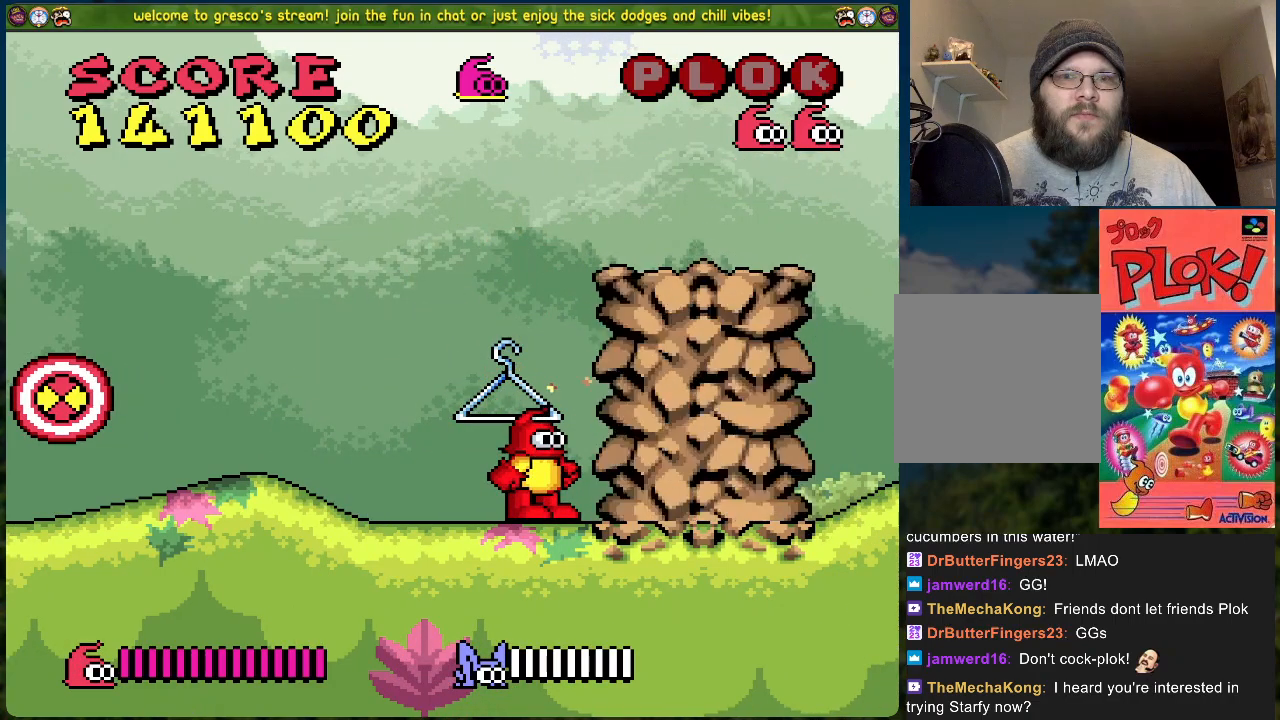
{"buttons": ["B", "DPAD_RIGHT"], "left_stick": "center", "events": [[66, "B", "down"], [317, "DPAD_RIGHT", "down"]]}
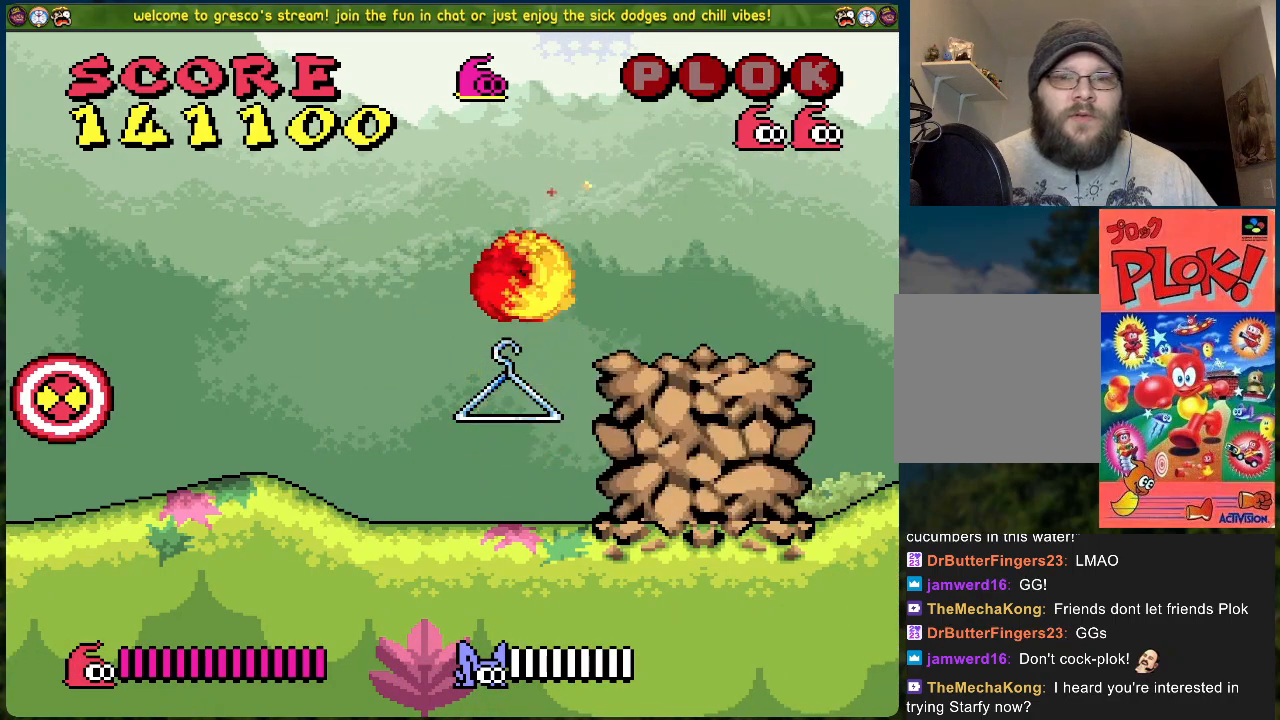
{"buttons": [], "left_stick": "center", "events": [[50, "B", "up"], [167, "DPAD_RIGHT", "up"], [401, "DPAD_RIGHT", "down"], [468, "DPAD_RIGHT", "up"]]}
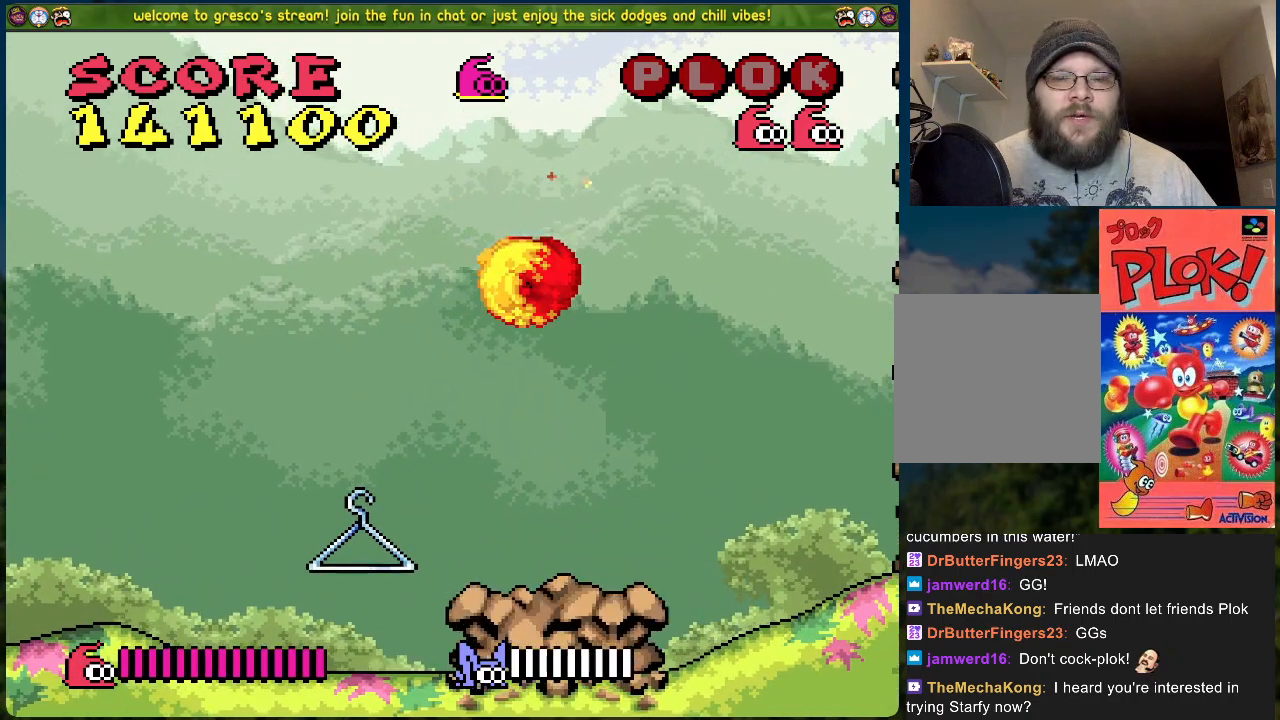
{"buttons": [], "left_stick": "center", "events": [[384, "DPAD_RIGHT", "down"], [451, "DPAD_RIGHT", "up"]]}
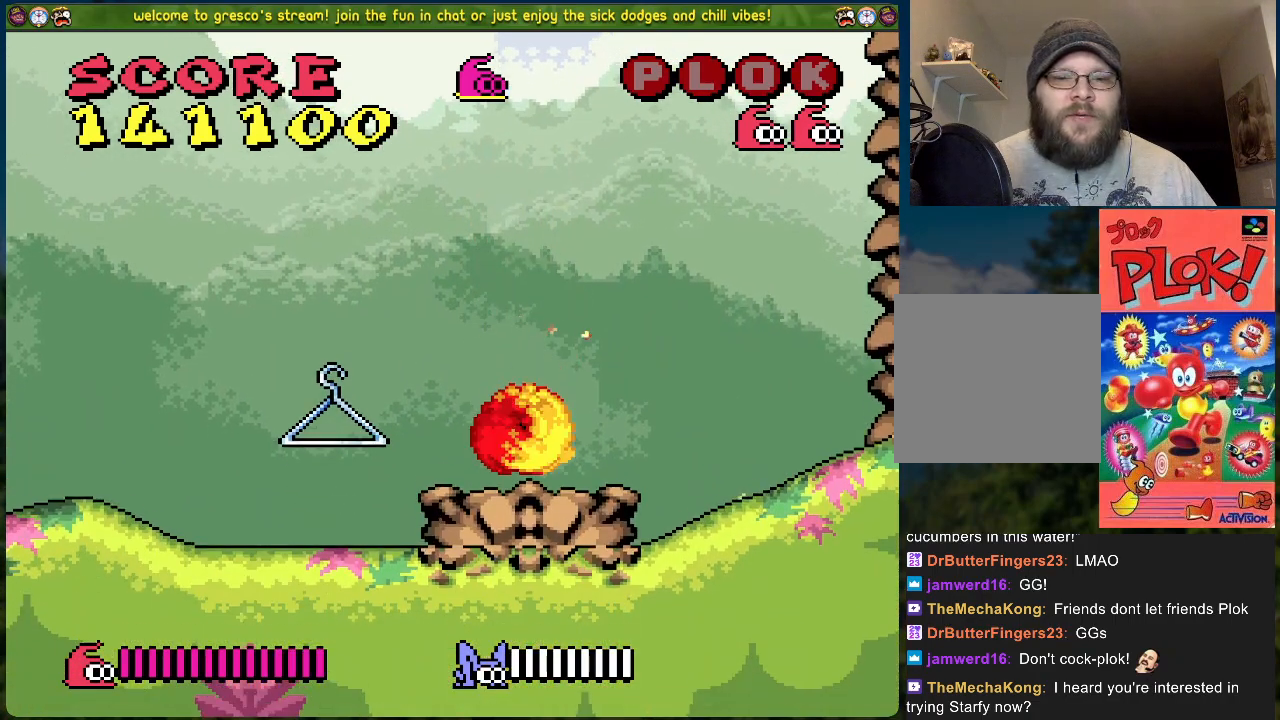
{"buttons": [], "left_stick": "center", "events": [[284, "DPAD_RIGHT", "down"], [368, "DPAD_RIGHT", "up"]]}
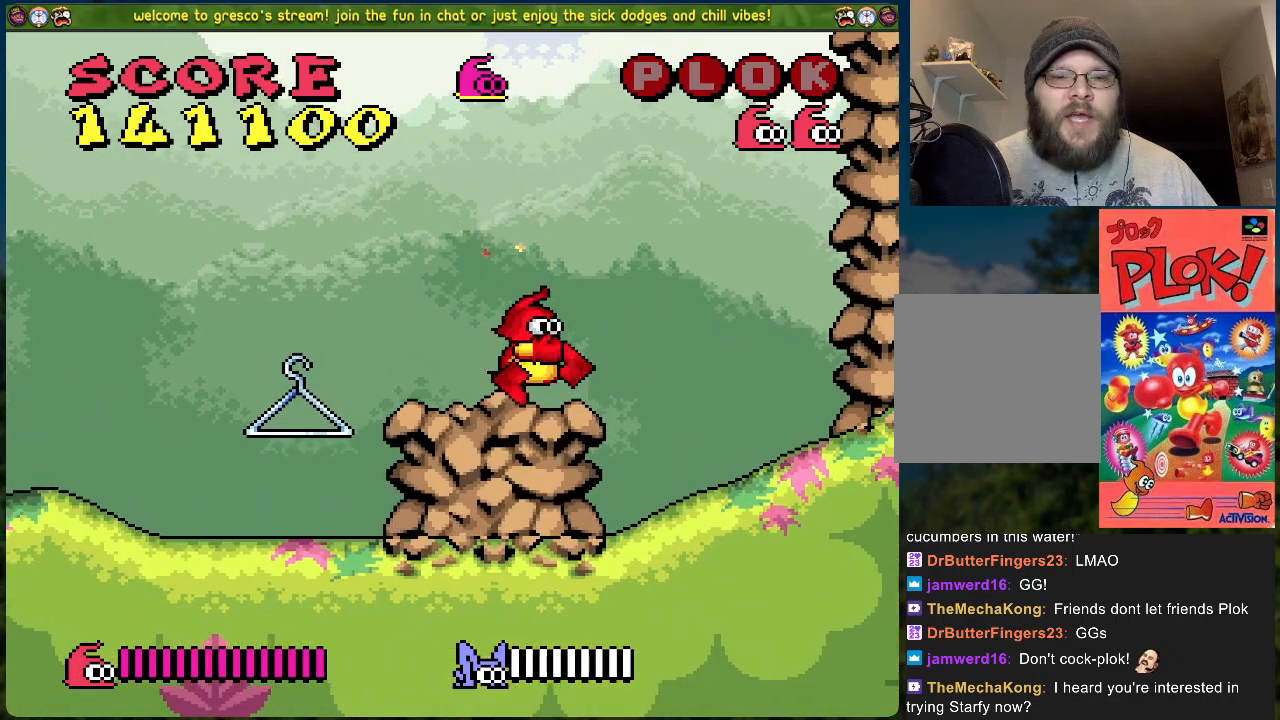
{"buttons": [], "left_stick": "center", "events": [[34, "DPAD_LEFT", "down"], [118, "DPAD_LEFT", "up"]]}
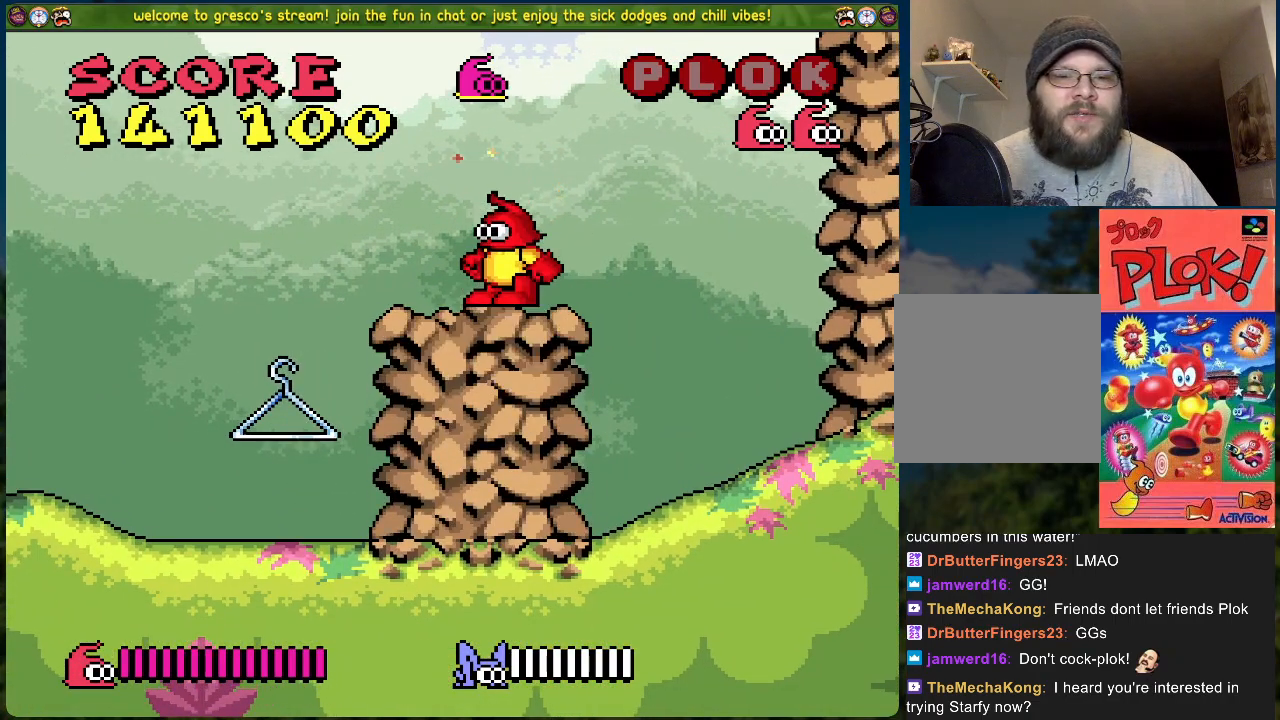
{"buttons": ["A"], "left_stick": "center", "events": [[201, "A", "down"]]}
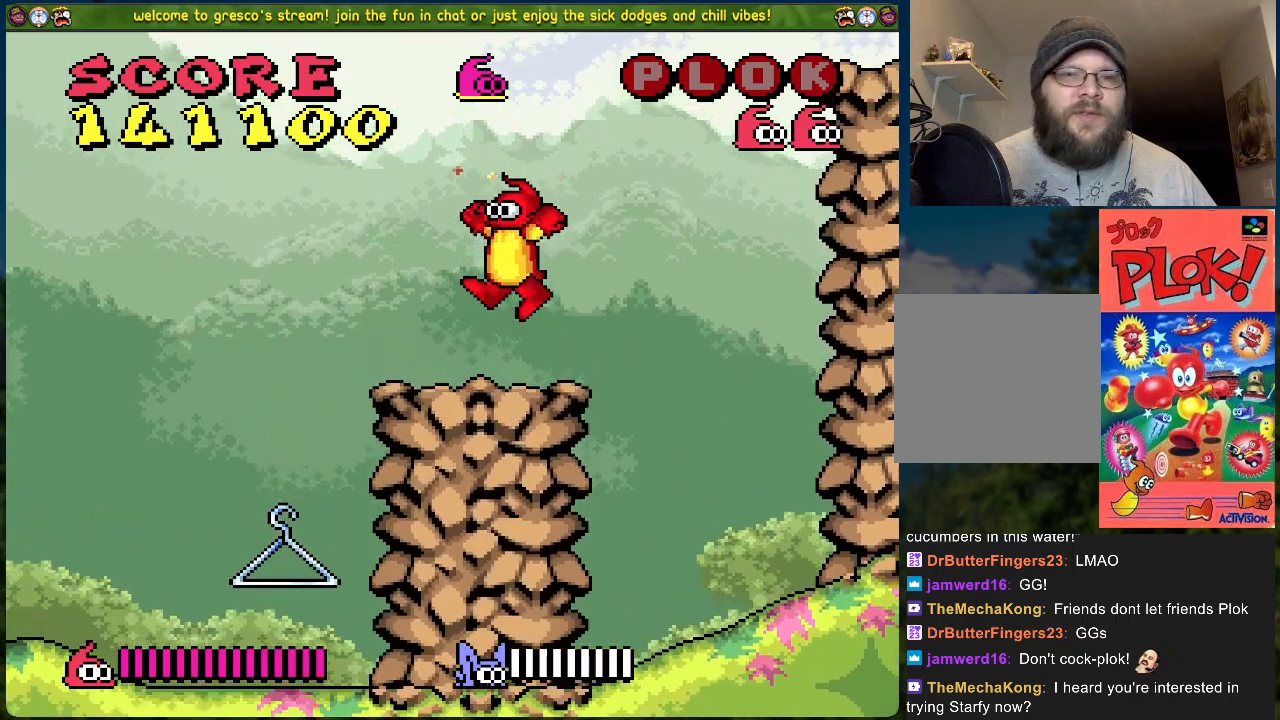
{"buttons": [], "left_stick": "center", "events": [[285, "A", "up"]]}
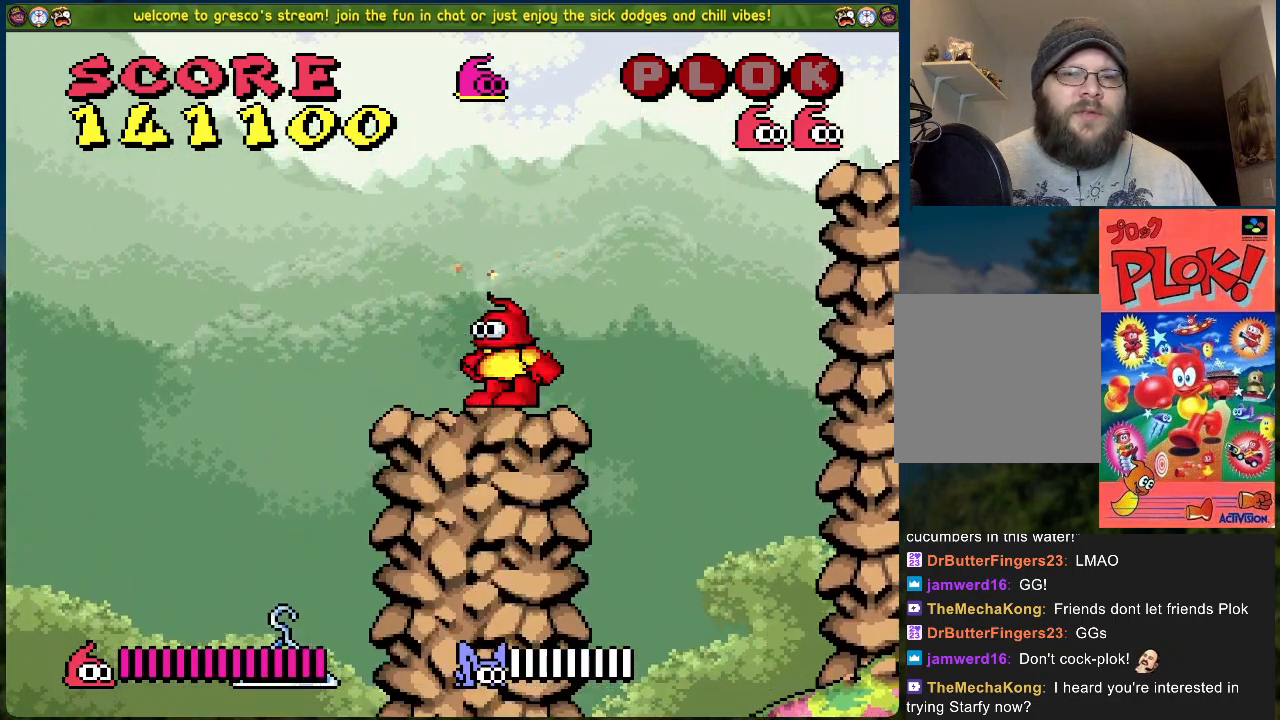
{"buttons": [], "left_stick": "center", "events": [[34, "DPAD_RIGHT", "down"], [151, "DPAD_RIGHT", "up"], [351, "DPAD_LEFT", "down"], [418, "DPAD_LEFT", "up"]]}
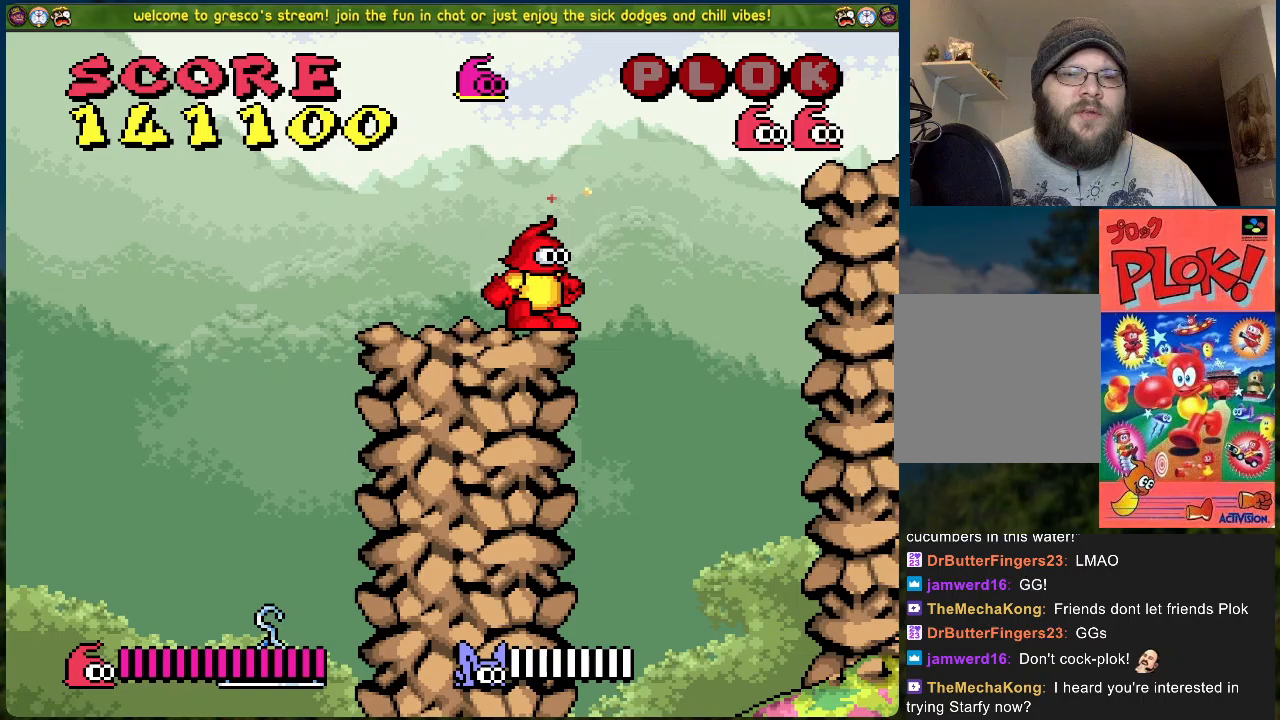
{"buttons": ["B", "DPAD_RIGHT"], "left_stick": "center", "events": [[351, "B", "down"], [351, "DPAD_RIGHT", "down"]]}